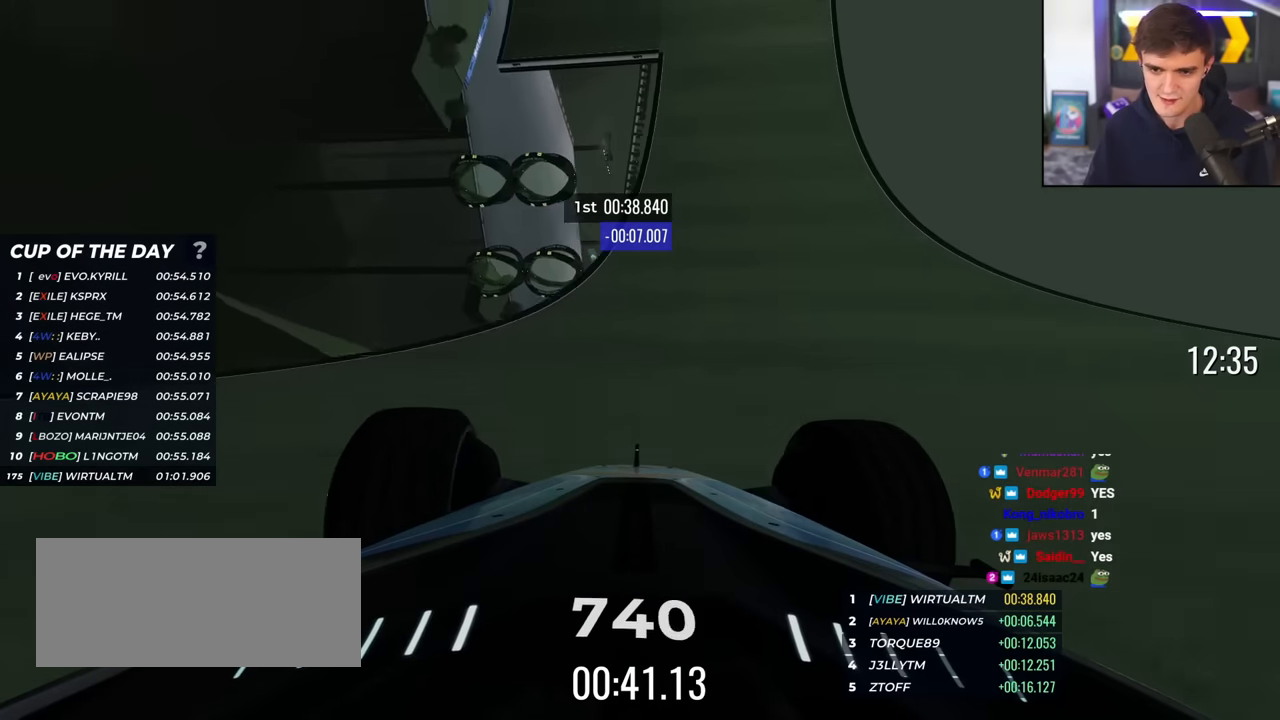
Gameplay with keyboard; each line is a JSON object with the keys held at the frame after it. "events" lists presses ("down") and releases ("up") of "brake", "down", "left", "right" and "up" between this image and that frame as [ms after this image, input, new state], when the widget could be followed in between. No other keys are recorded. Mouse input is not recorded. Key names are as the overlay labels them; some are game actions (e.g. jump) rather than physical keys.
{"keys": ["left", "up"], "events": [[150, "right", "down"], [283, "right", "up"], [483, "left", "down"]]}
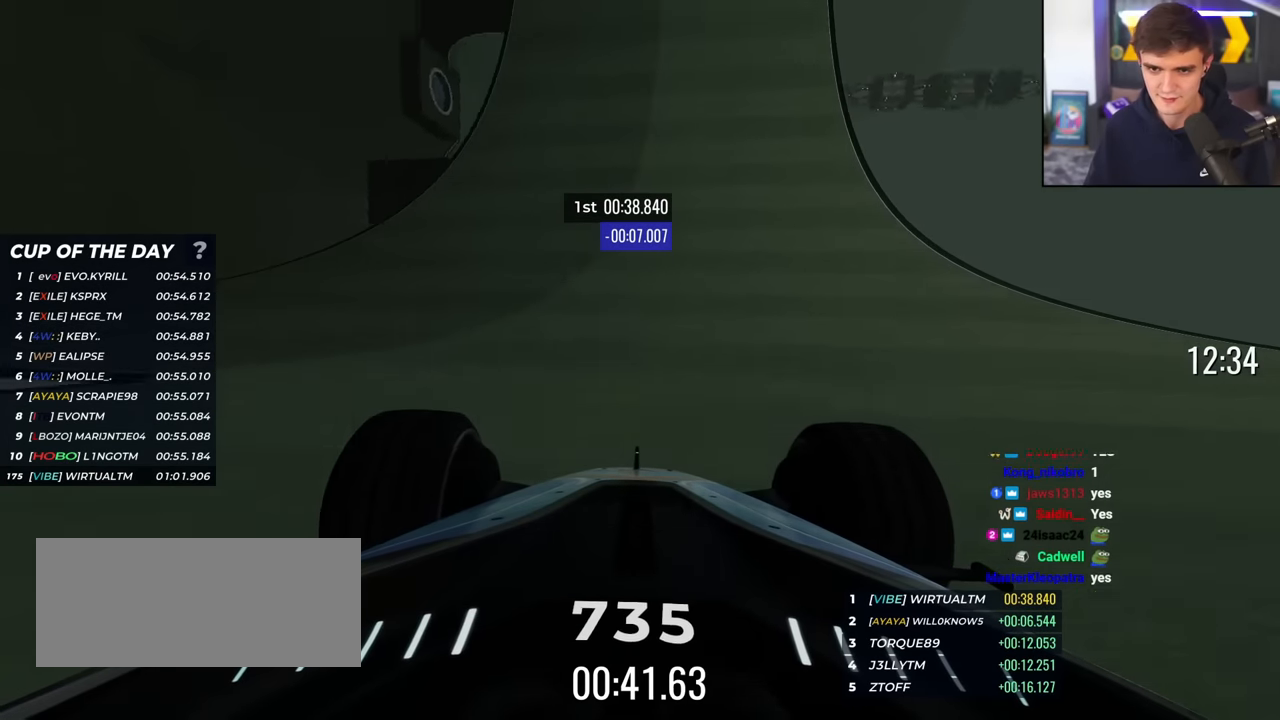
{"keys": ["up"], "events": [[67, "left", "up"], [167, "right", "down"], [217, "right", "up"], [300, "left", "down"], [401, "left", "up"], [451, "left", "down"], [501, "left", "up"]]}
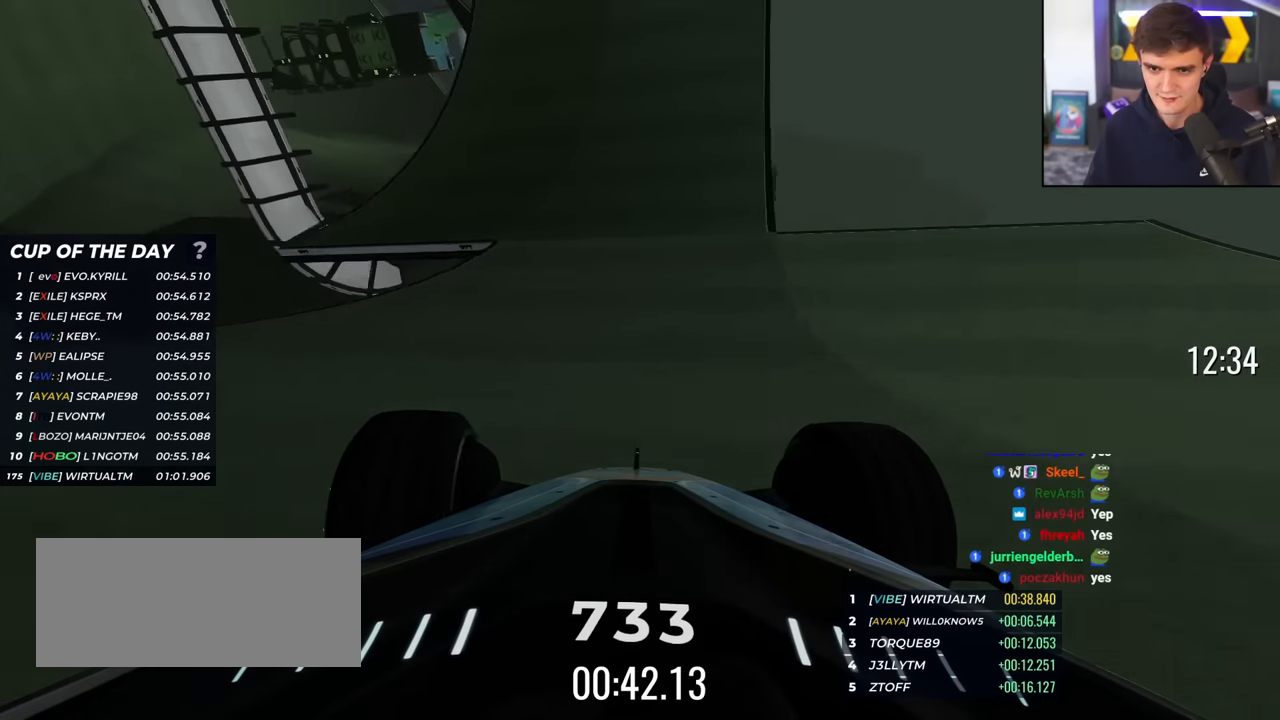
{"keys": ["up"], "events": [[50, "left", "down"], [83, "left", "up"], [367, "left", "down"], [417, "left", "up"]]}
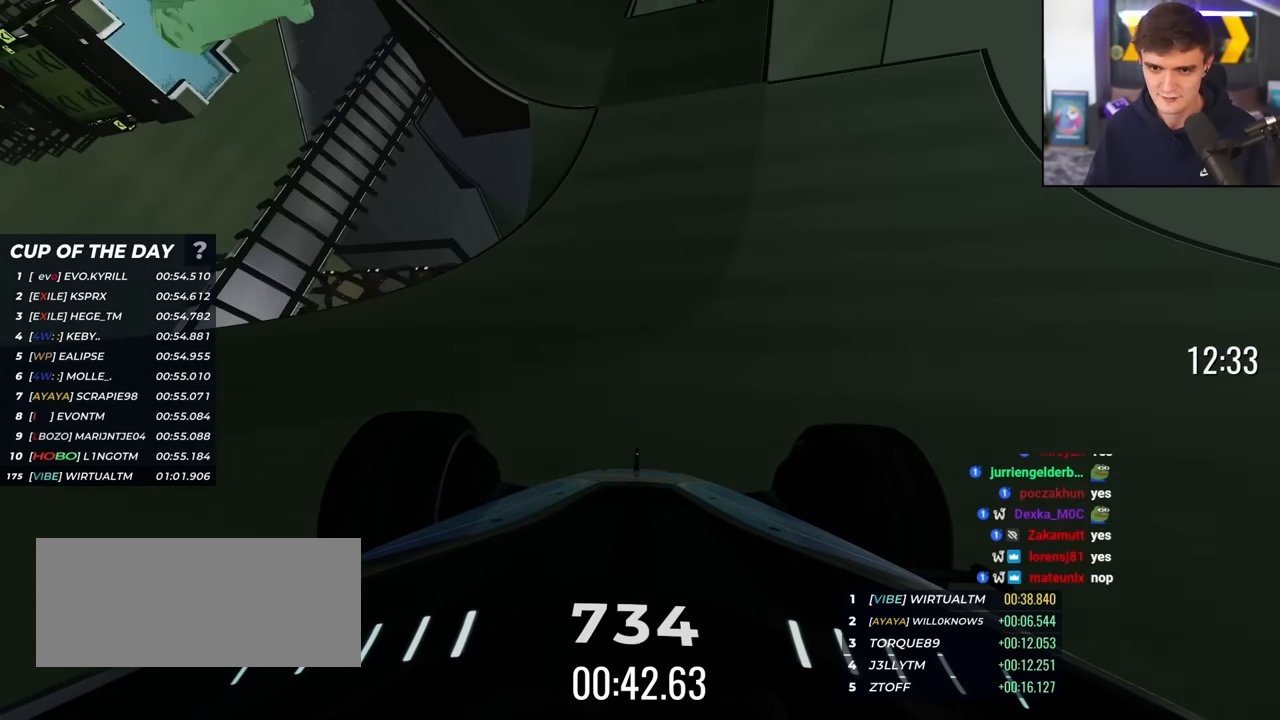
{"keys": ["up"], "events": [[17, "right", "down"], [100, "right", "up"], [234, "left", "down"], [417, "left", "up"]]}
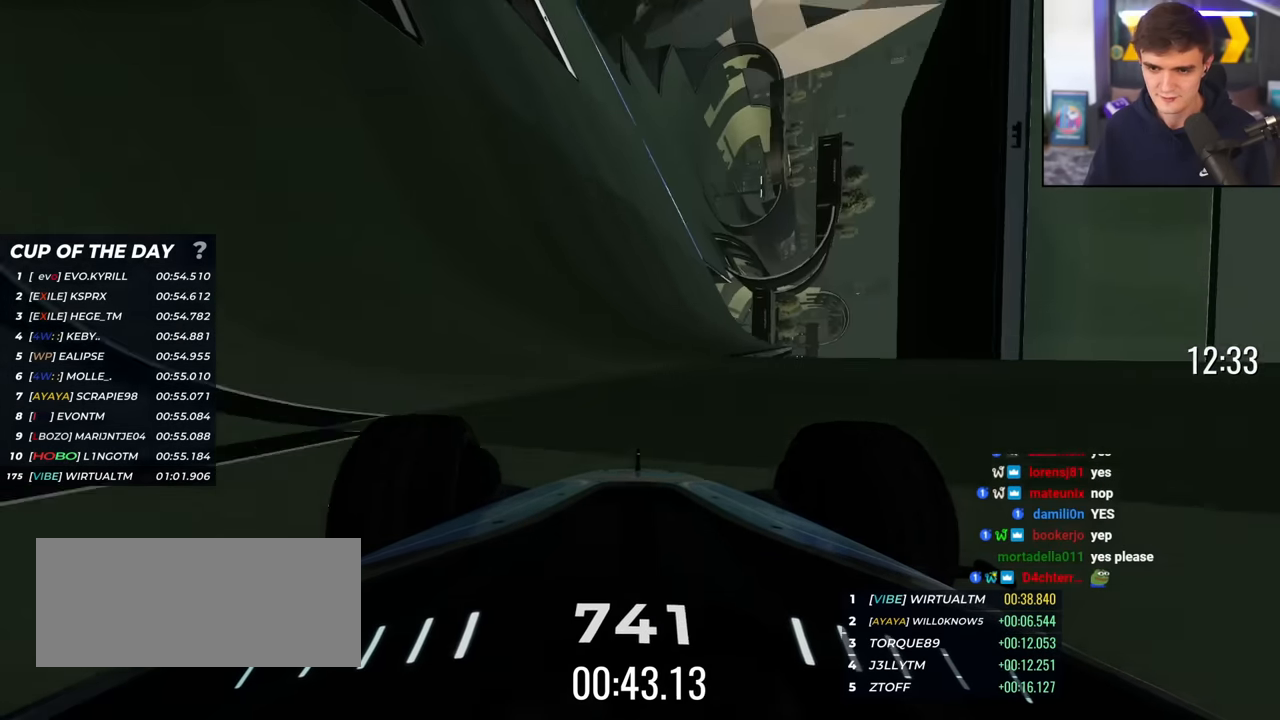
{"keys": ["left", "up"], "events": [[117, "left", "down"], [217, "left", "up"], [300, "left", "down"]]}
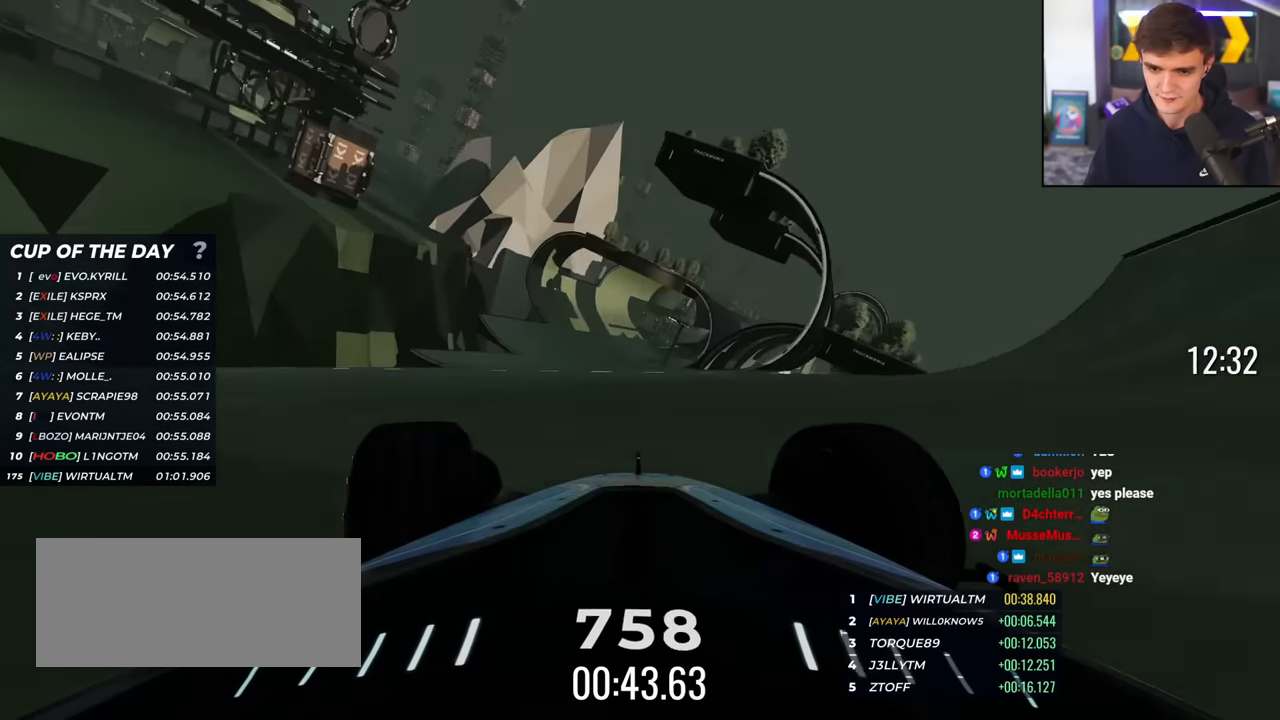
{"keys": ["right", "up"], "events": [[134, "left", "up"], [468, "right", "down"]]}
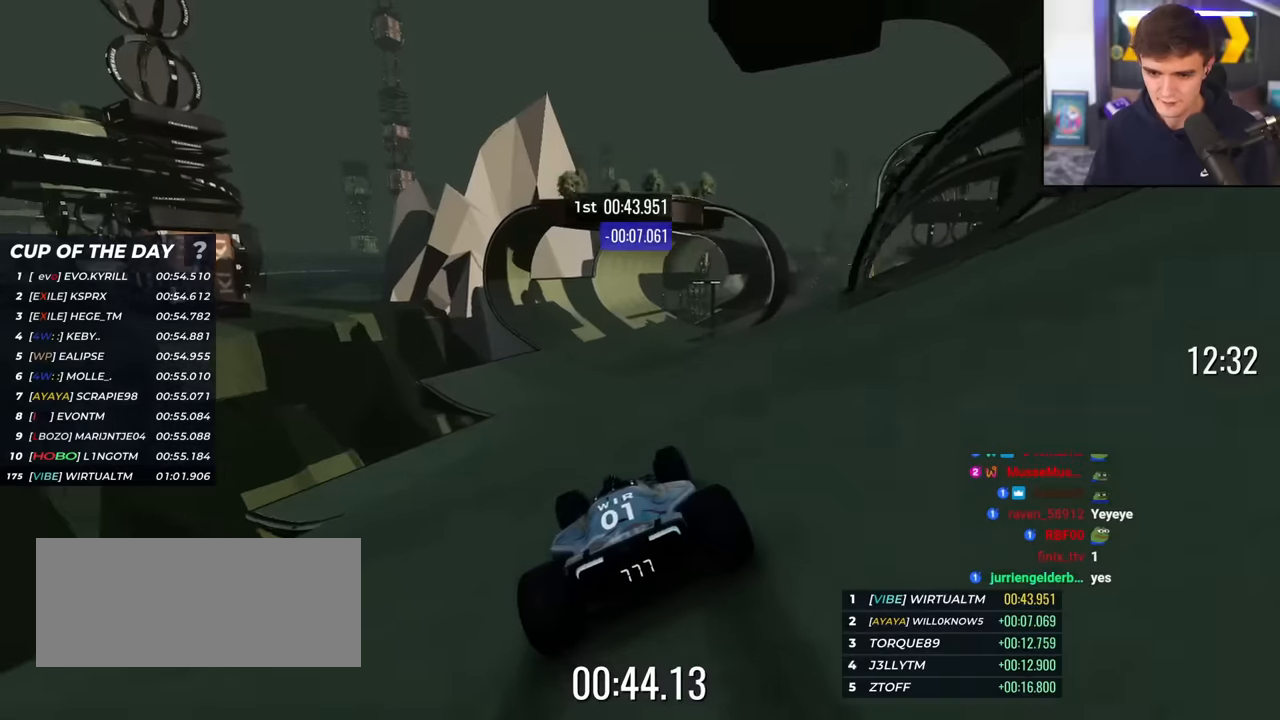
{"keys": ["left", "up"], "events": [[50, "right", "up"], [233, "right", "down"], [284, "right", "up"], [384, "left", "down"]]}
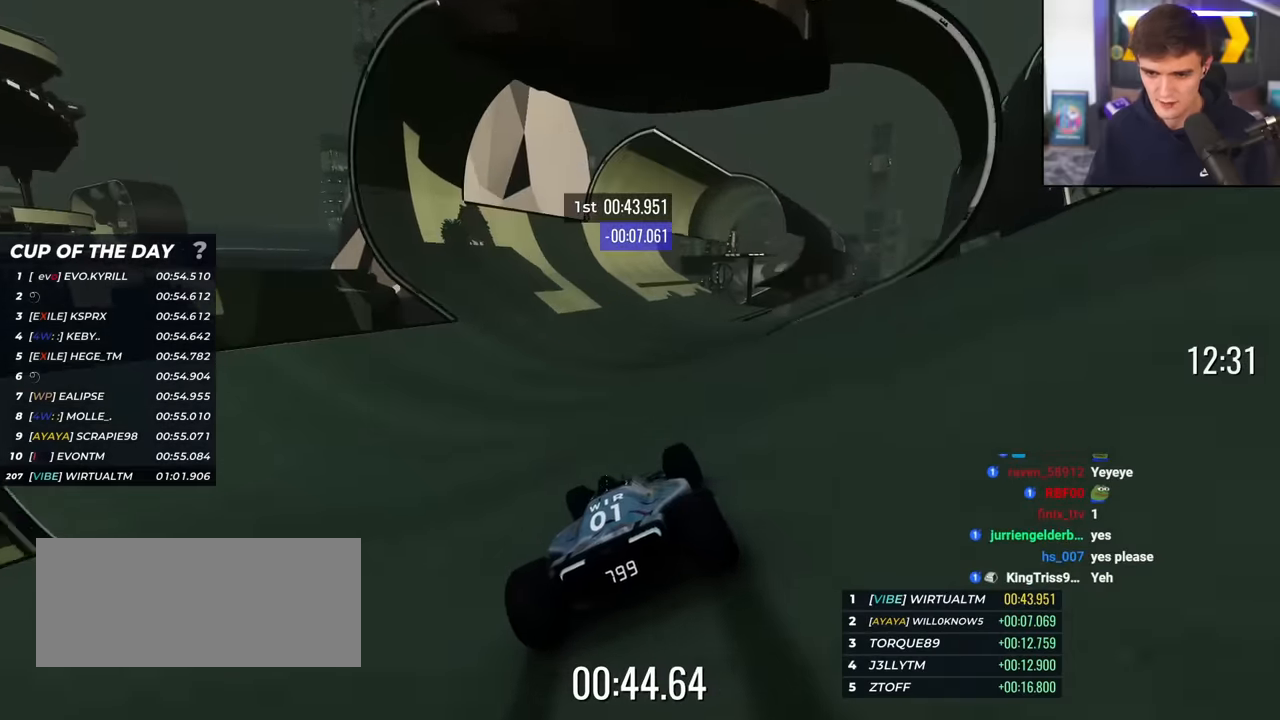
{"keys": ["up"], "events": [[67, "left", "up"]]}
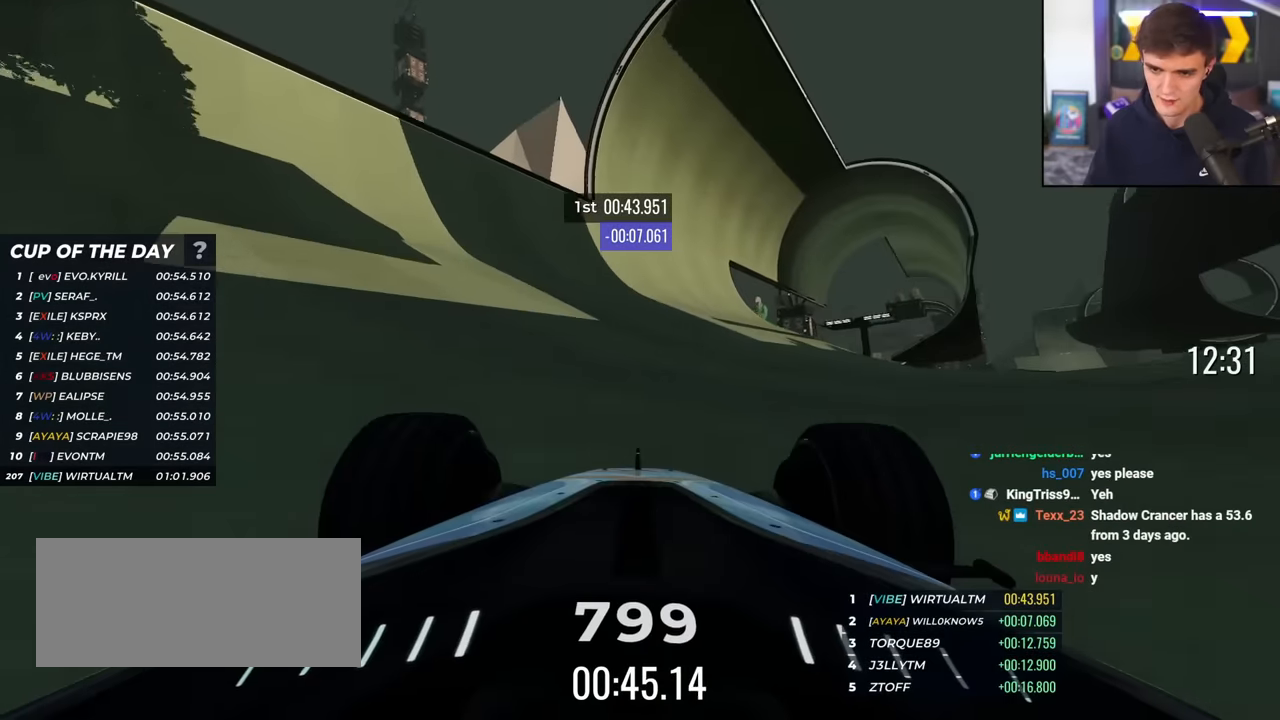
{"keys": ["up"], "events": [[83, "left", "down"], [133, "left", "up"]]}
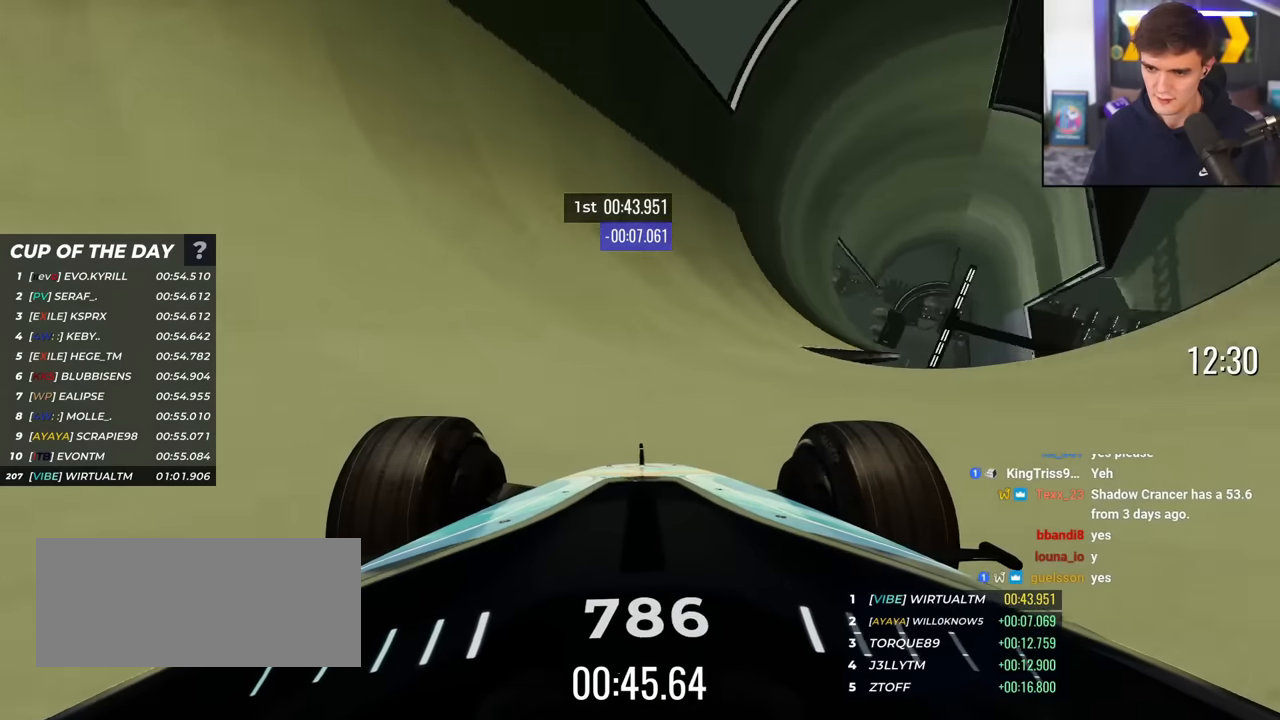
{"keys": ["up"], "events": [[100, "right", "down"], [151, "right", "up"], [251, "left", "down"], [384, "left", "up"]]}
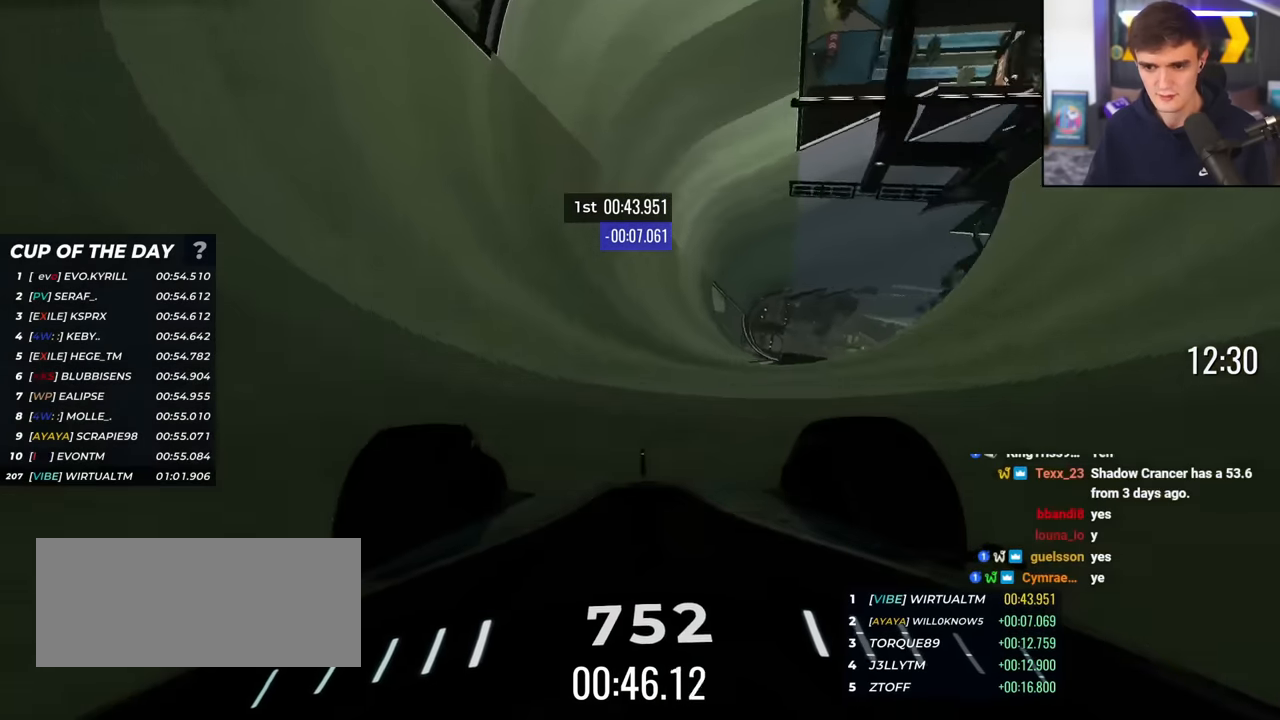
{"keys": ["left", "up"], "events": [[33, "left", "down"], [117, "left", "up"], [300, "left", "down"]]}
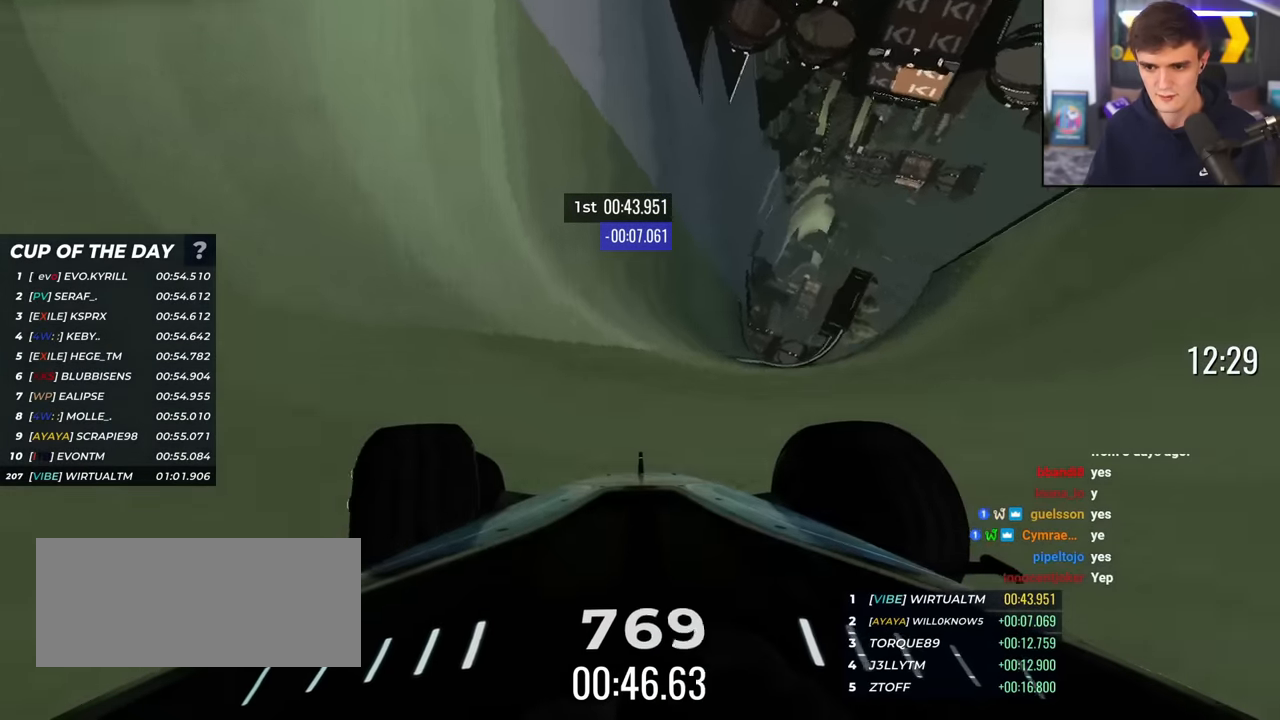
{"keys": ["left", "up"], "events": [[50, "left", "up"], [134, "left", "down"], [334, "left", "up"], [367, "left", "down"]]}
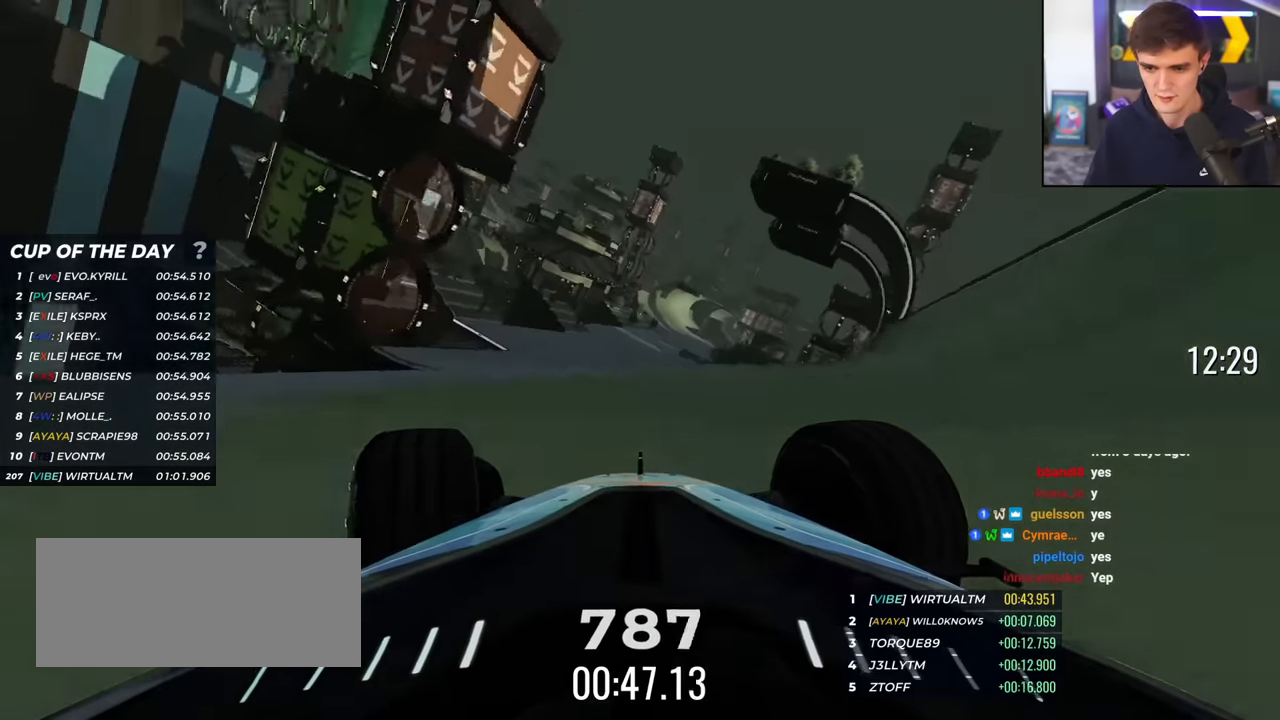
{"keys": ["right", "up"], "events": [[200, "left", "up"], [284, "right", "down"]]}
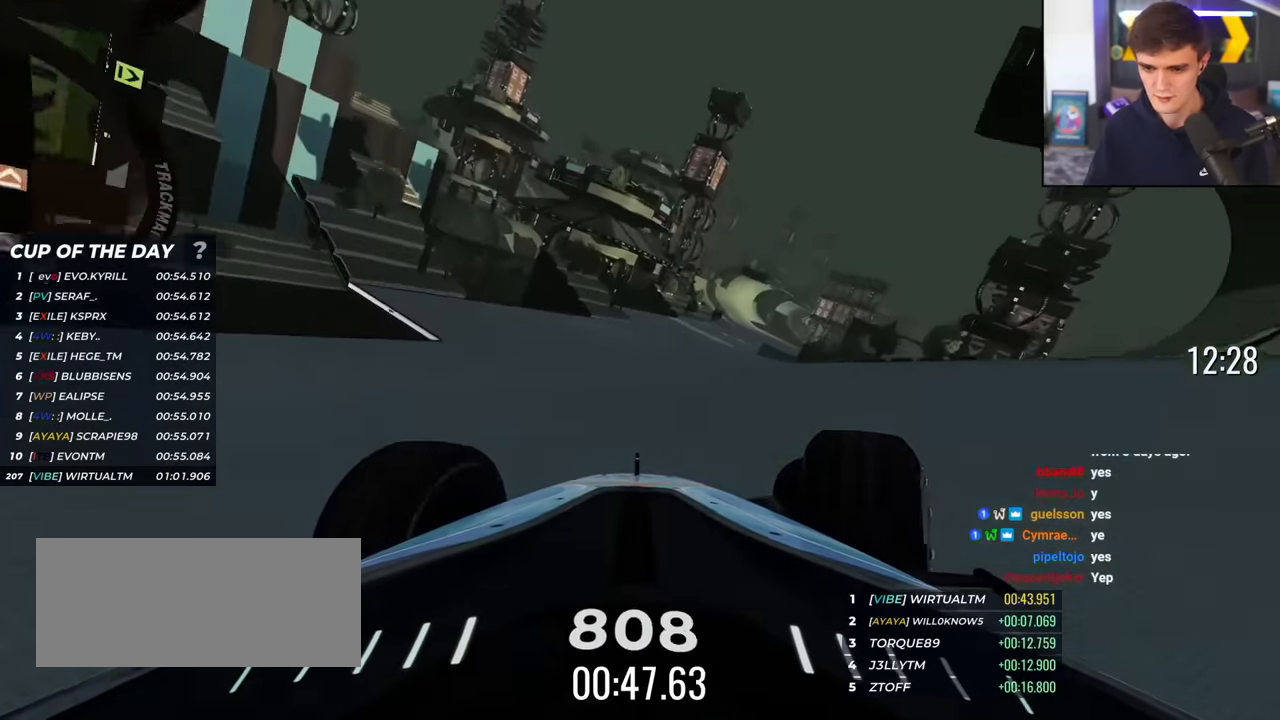
{"keys": ["up"], "events": [[68, "right", "up"], [351, "right", "down"], [401, "right", "up"]]}
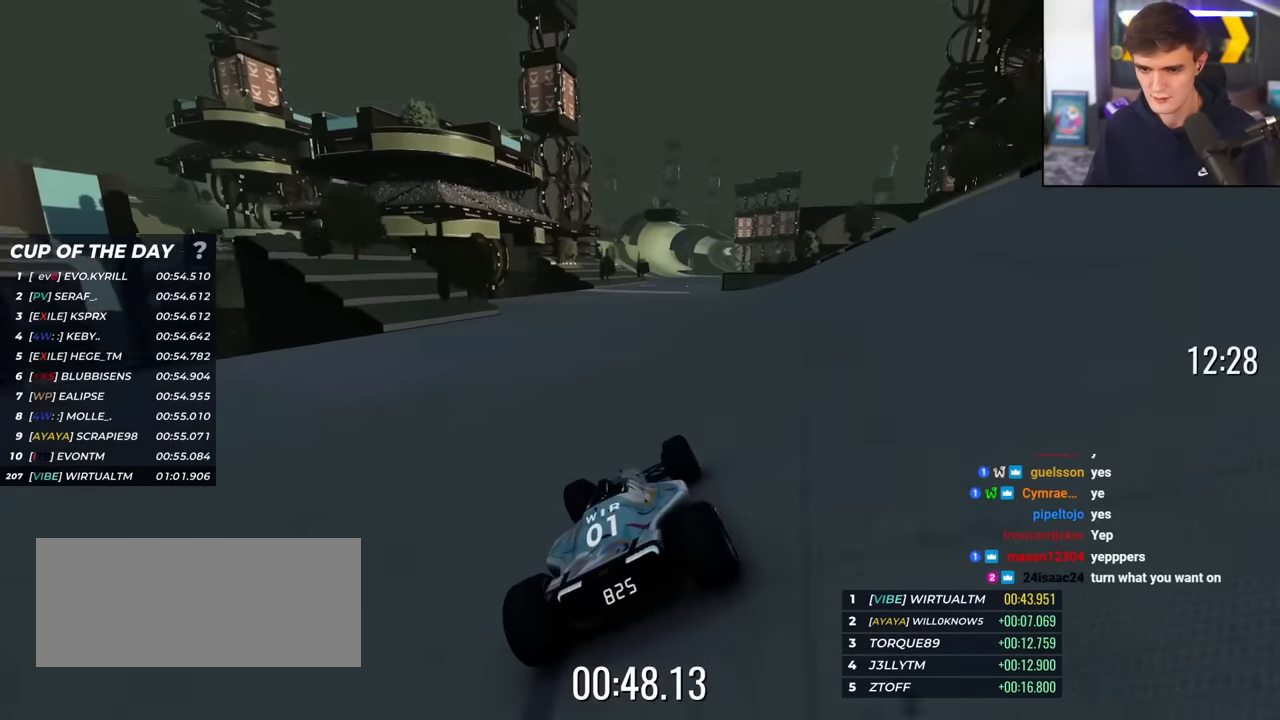
{"keys": ["up"], "events": [[34, "right", "down"], [134, "right", "up"], [234, "right", "down"], [418, "right", "up"]]}
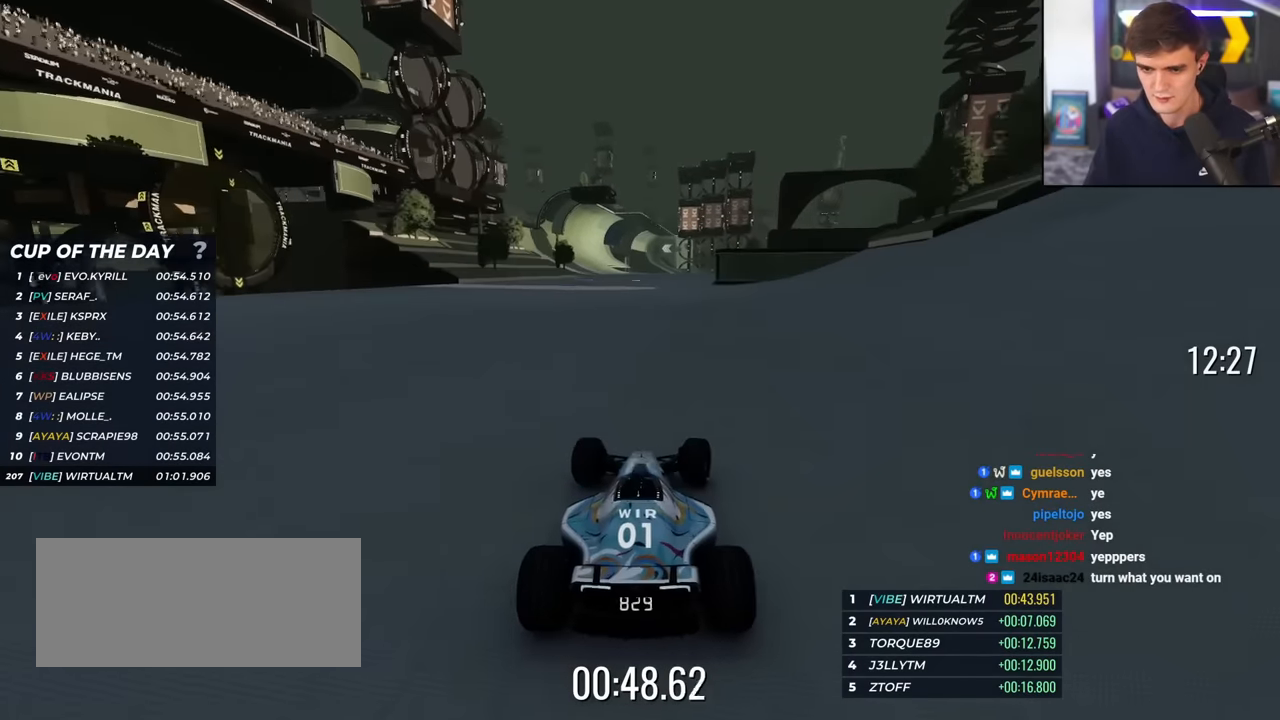
{"keys": ["left", "up"], "events": [[17, "left", "down"], [334, "left", "up"], [484, "left", "down"]]}
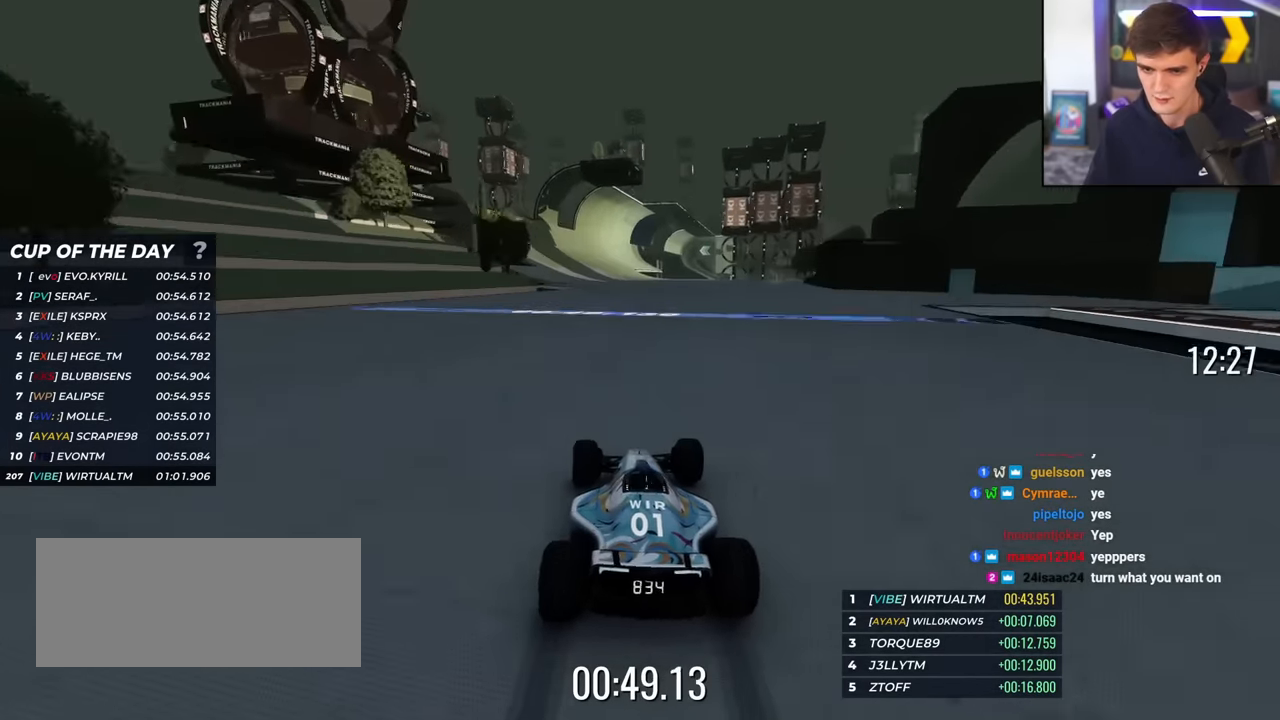
{"keys": ["left", "up"], "events": [[34, "left", "up"], [167, "left", "down"], [217, "left", "up"], [301, "right", "down"], [451, "right", "up"], [501, "left", "down"]]}
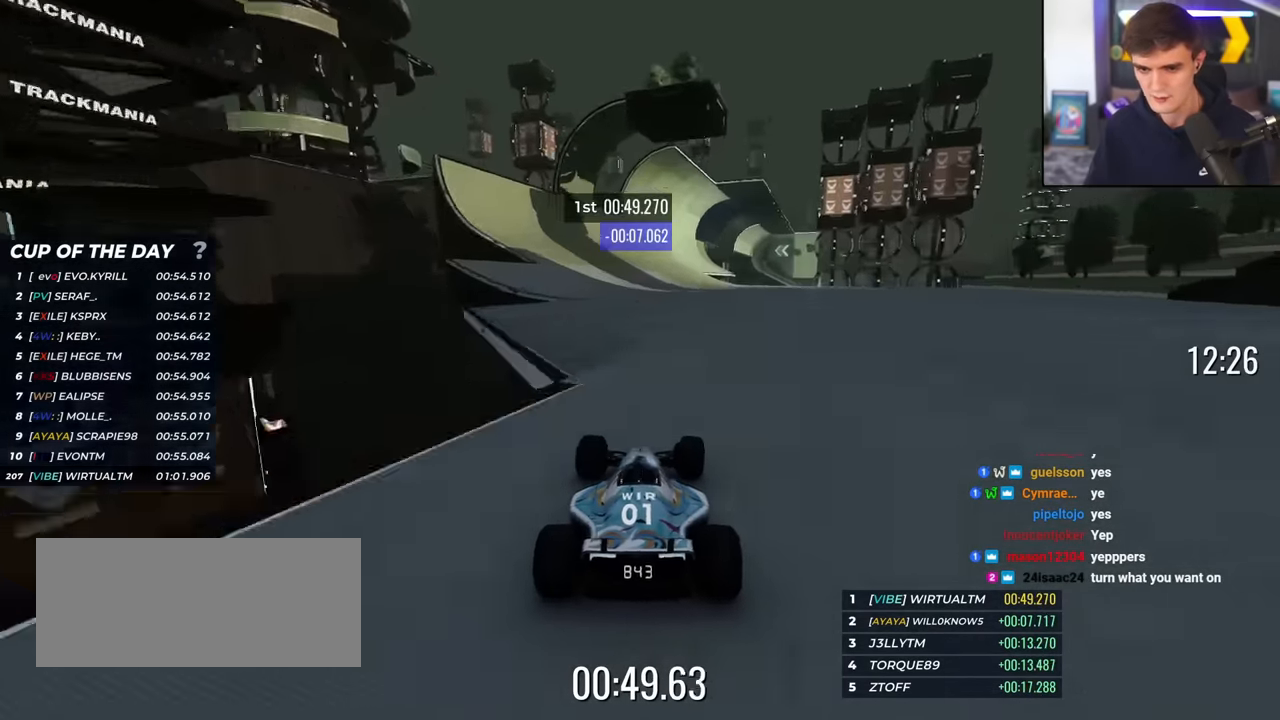
{"keys": ["right", "up"], "events": [[334, "left", "up"], [367, "right", "down"]]}
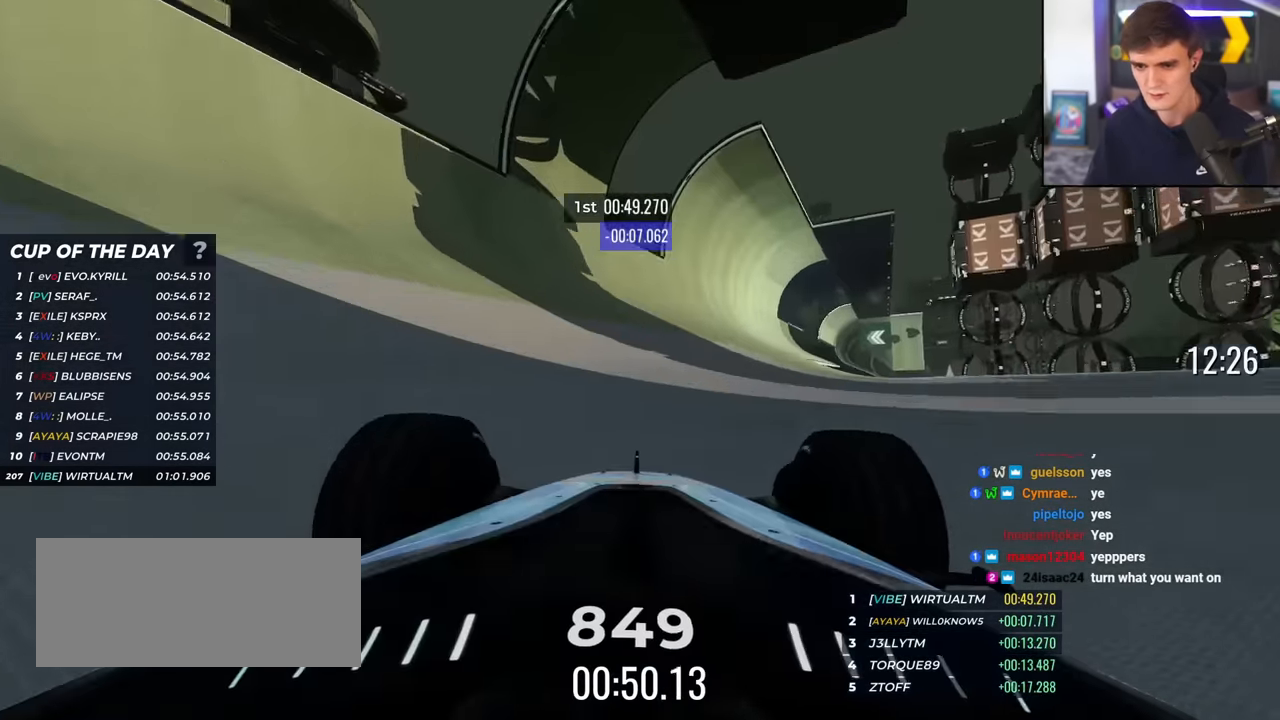
{"keys": ["up"], "events": [[17, "right", "up"], [251, "left", "down"], [384, "left", "up"]]}
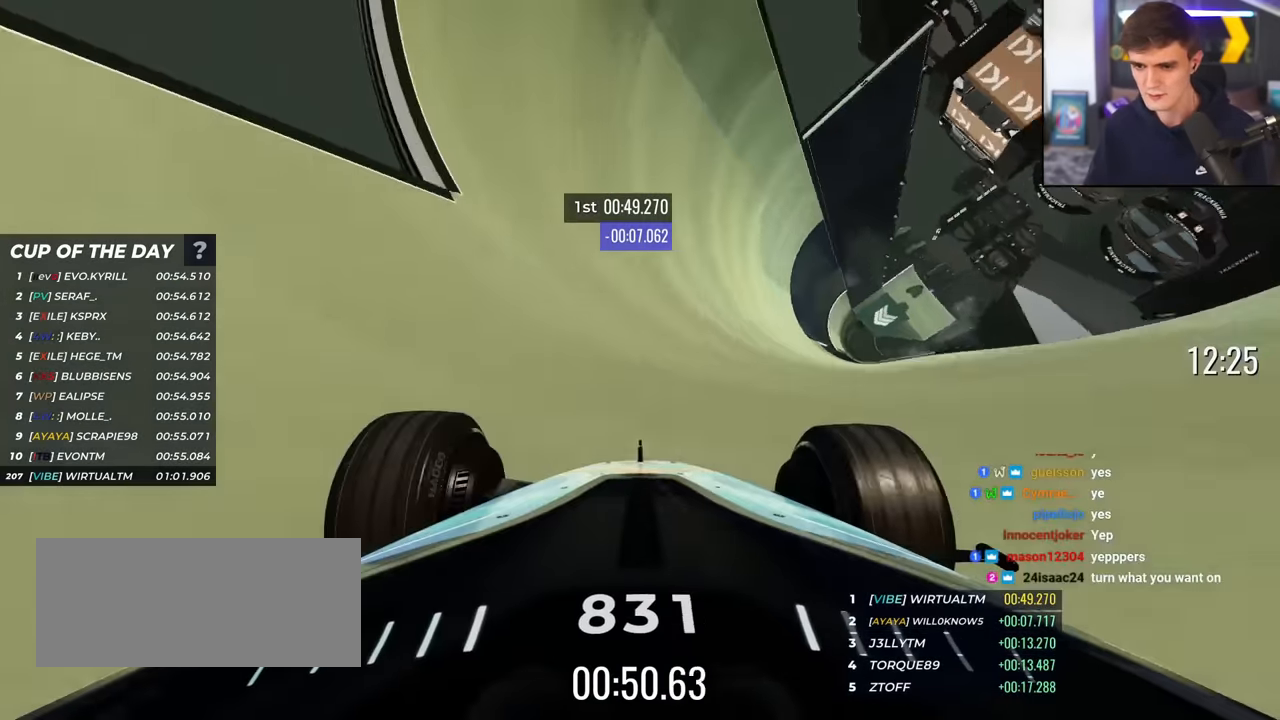
{"keys": ["up"], "events": [[33, "right", "down"], [67, "right", "up"], [267, "left", "down"], [400, "left", "up"]]}
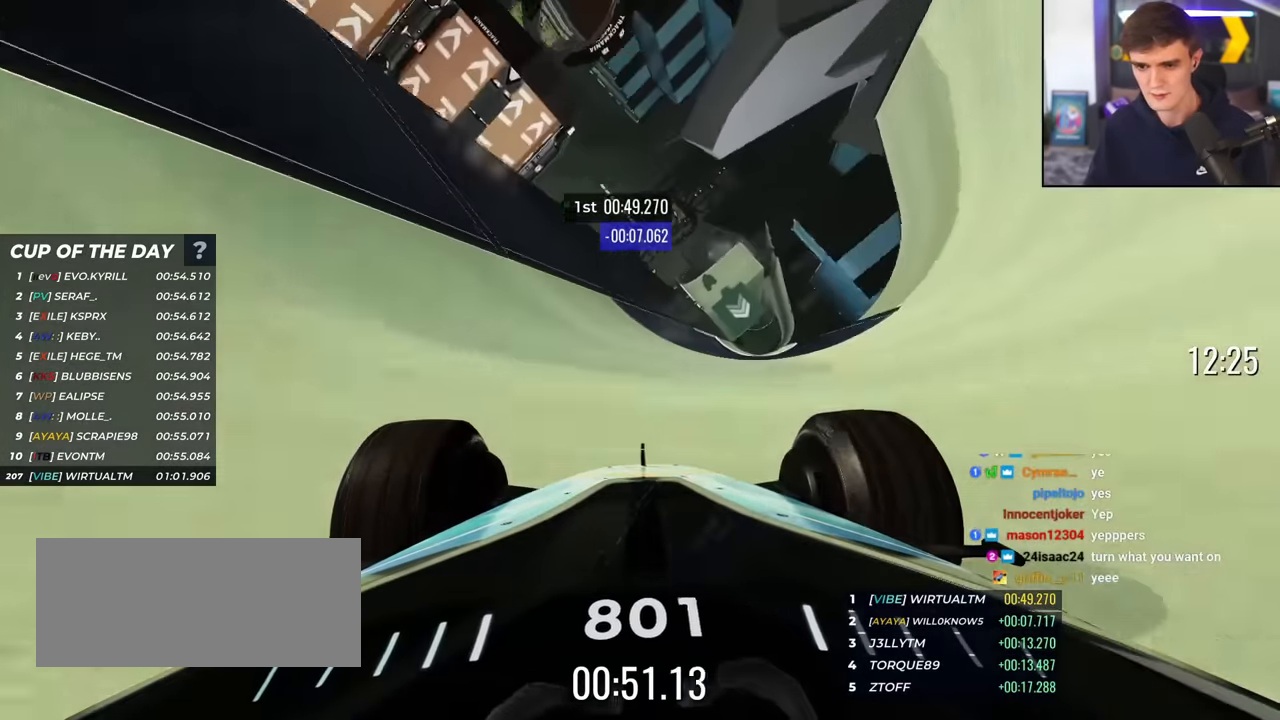
{"keys": ["right", "up"], "events": [[184, "right", "down"], [317, "right", "up"], [418, "right", "down"]]}
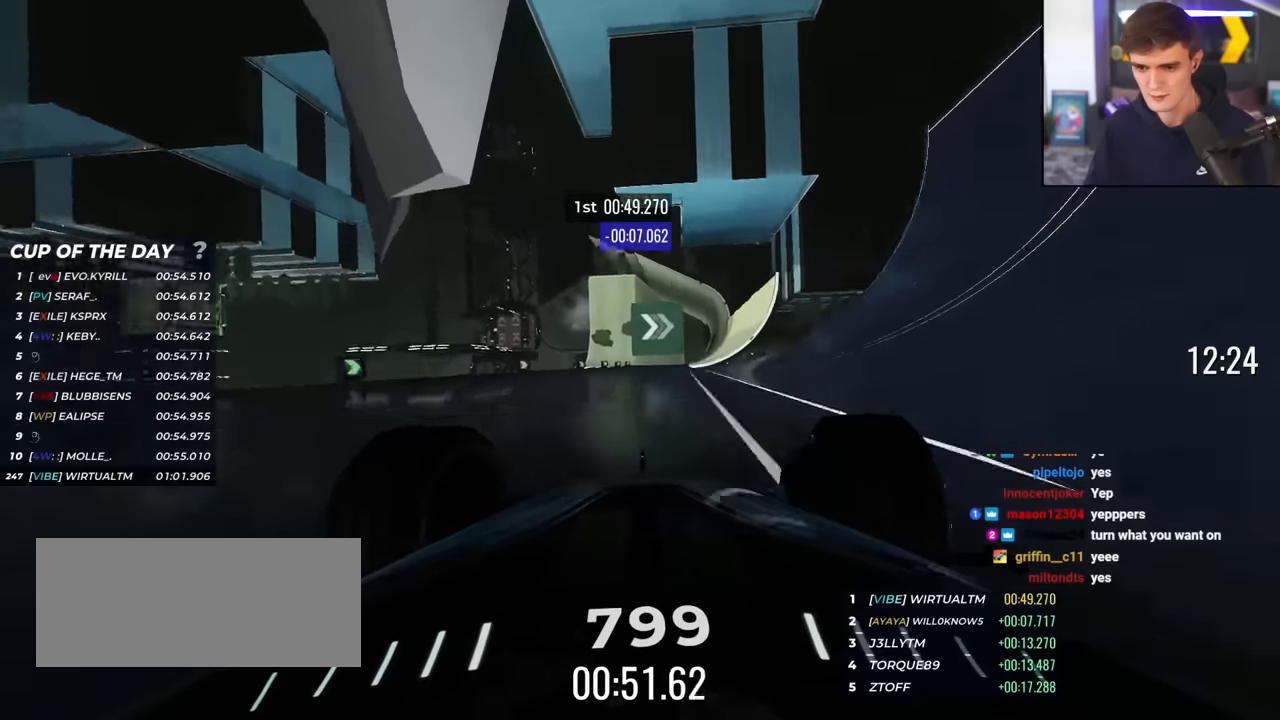
{"keys": ["up"], "events": [[50, "right", "up"], [200, "right", "down"], [284, "right", "up"], [384, "right", "down"], [484, "right", "up"]]}
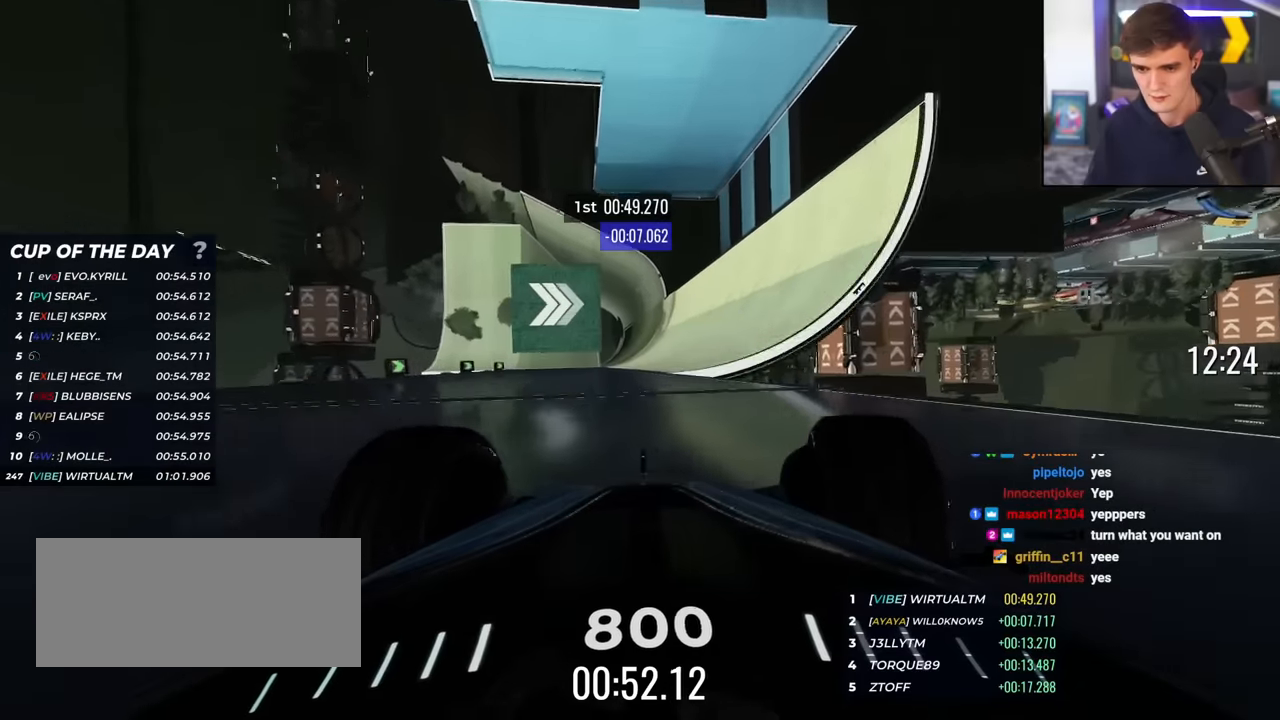
{"keys": ["up"], "events": [[66, "right", "down"], [217, "right", "up"]]}
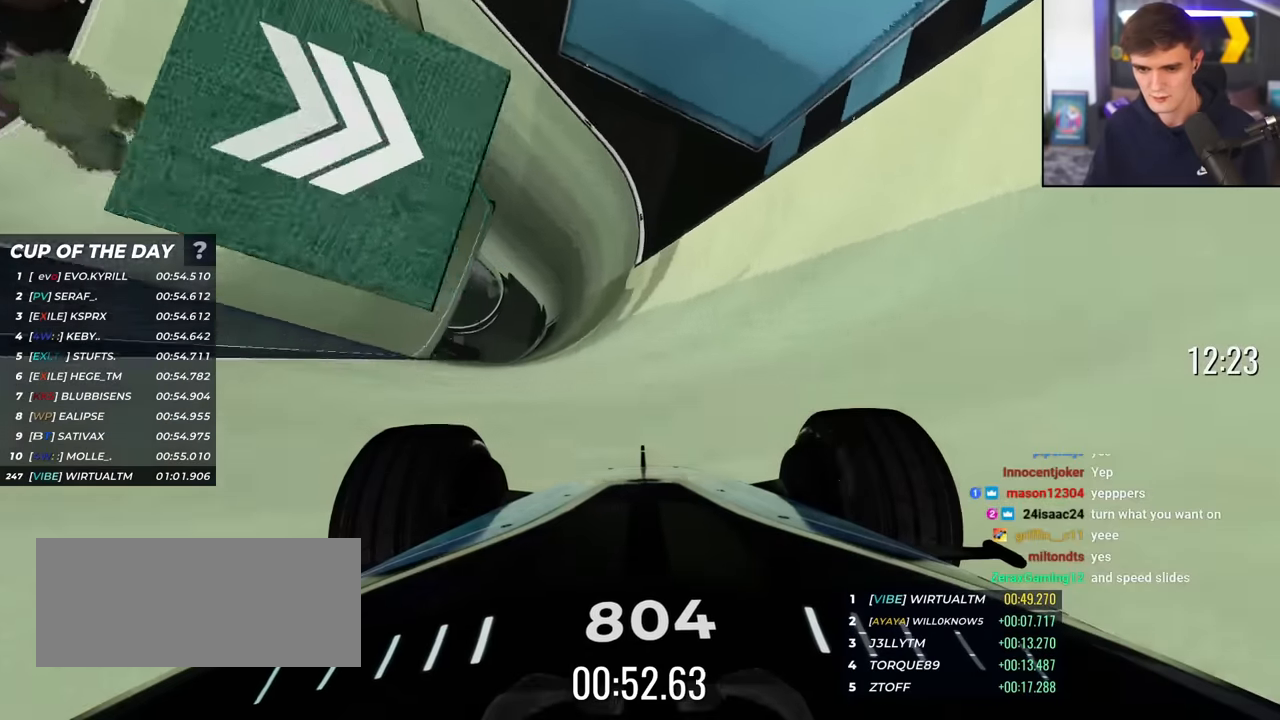
{"keys": ["up"], "events": [[234, "right", "down"], [367, "right", "up"]]}
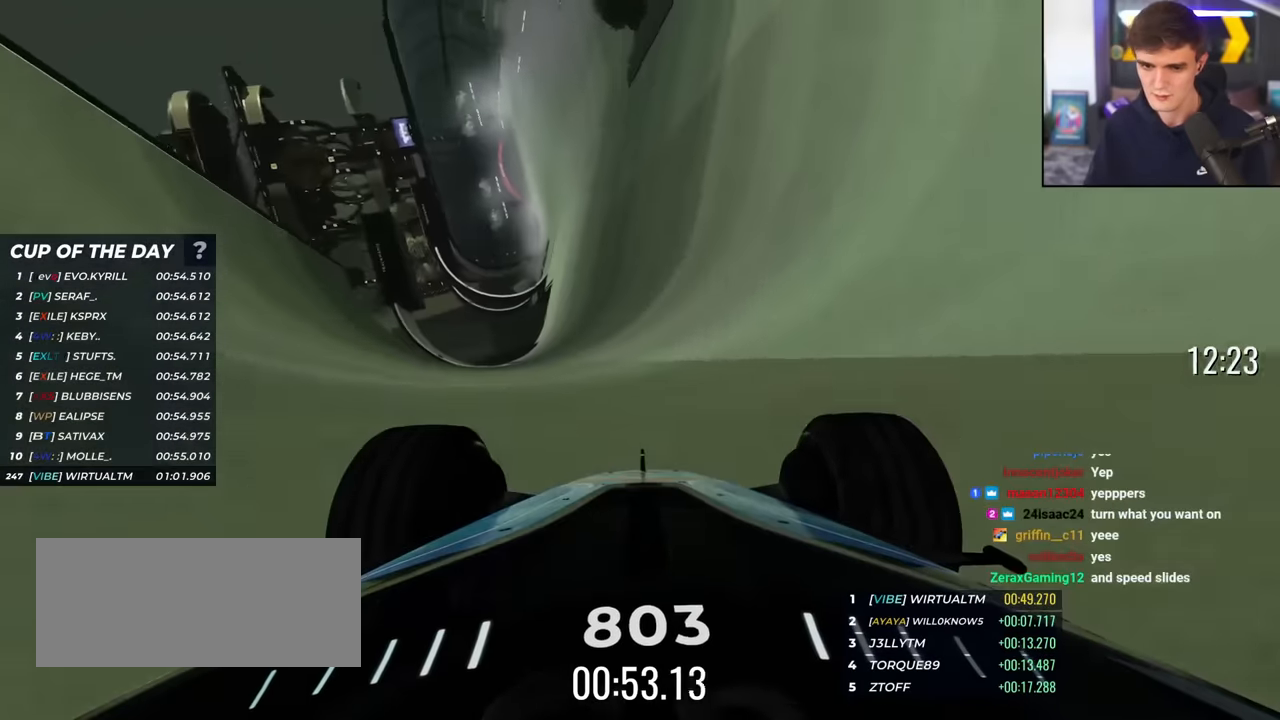
{"keys": ["up"], "events": [[16, "right", "down"], [250, "right", "up"], [333, "right", "down"], [483, "right", "up"]]}
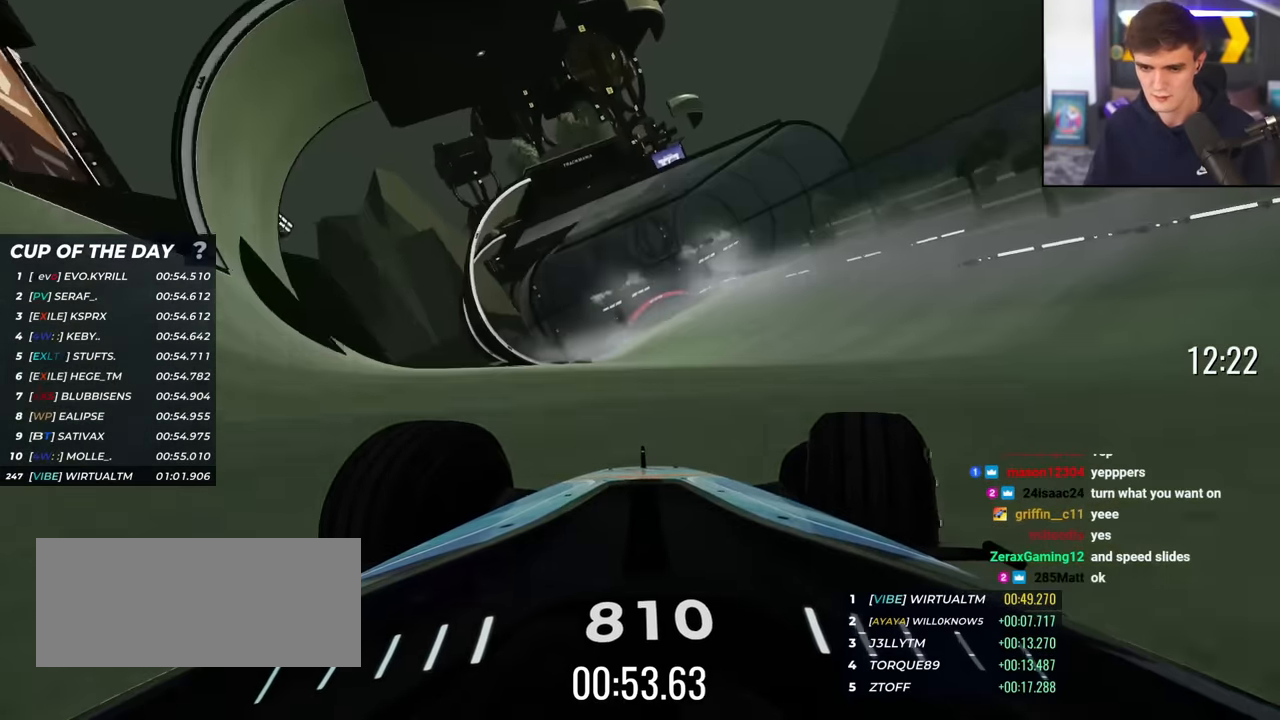
{"keys": ["left", "up"], "events": [[267, "right", "down"], [300, "right", "up"], [501, "left", "down"]]}
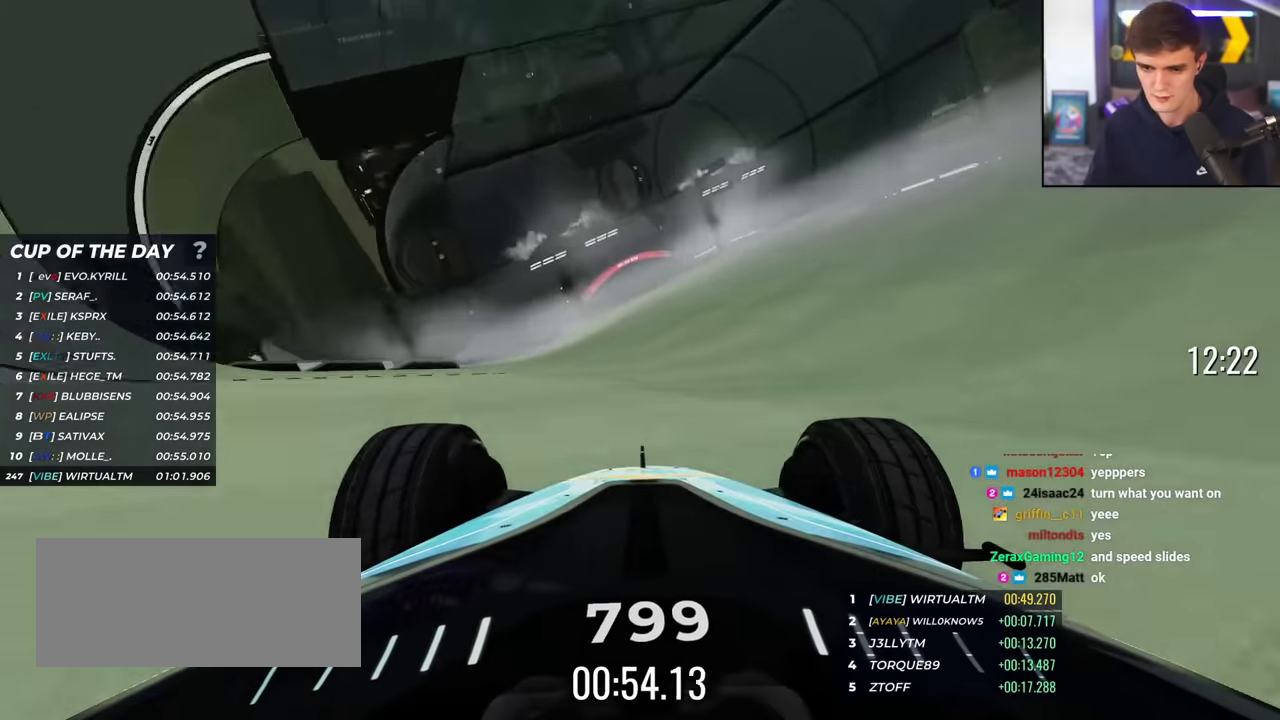
{"keys": ["left", "up"], "events": [[133, "left", "up"], [233, "right", "down"], [317, "right", "up"], [467, "left", "down"]]}
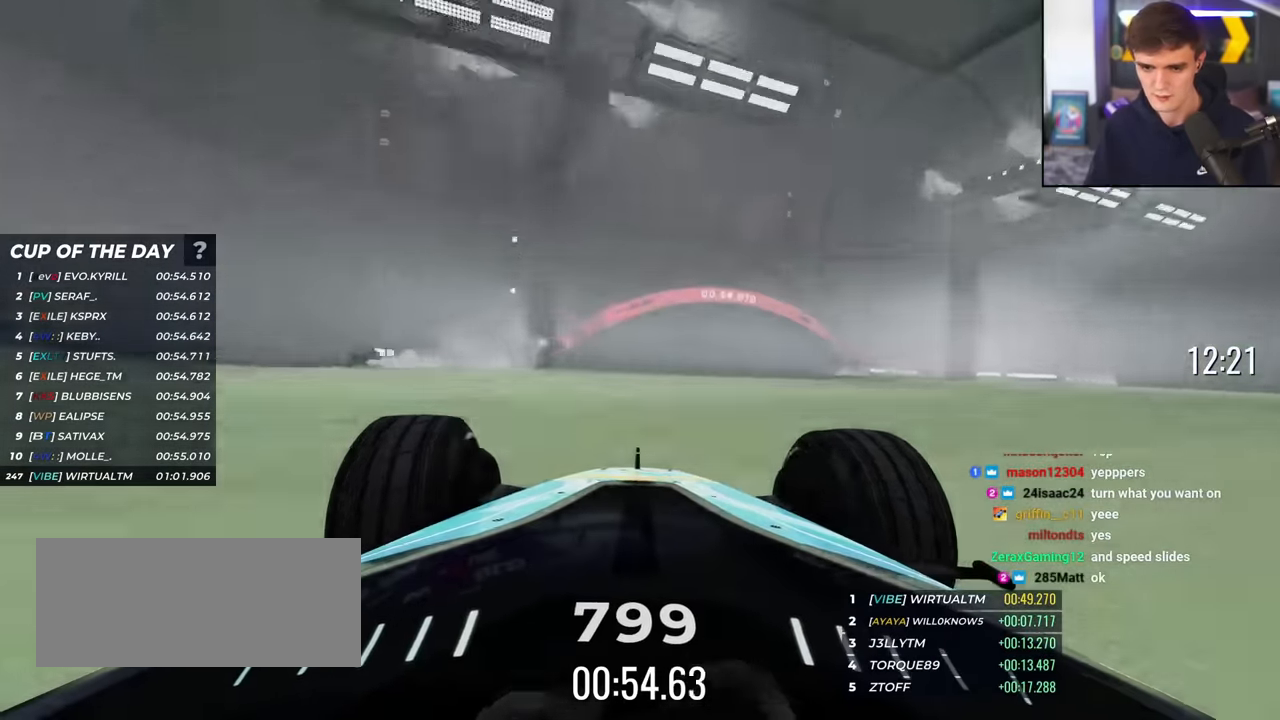
{"keys": ["up"], "events": [[100, "left", "up"]]}
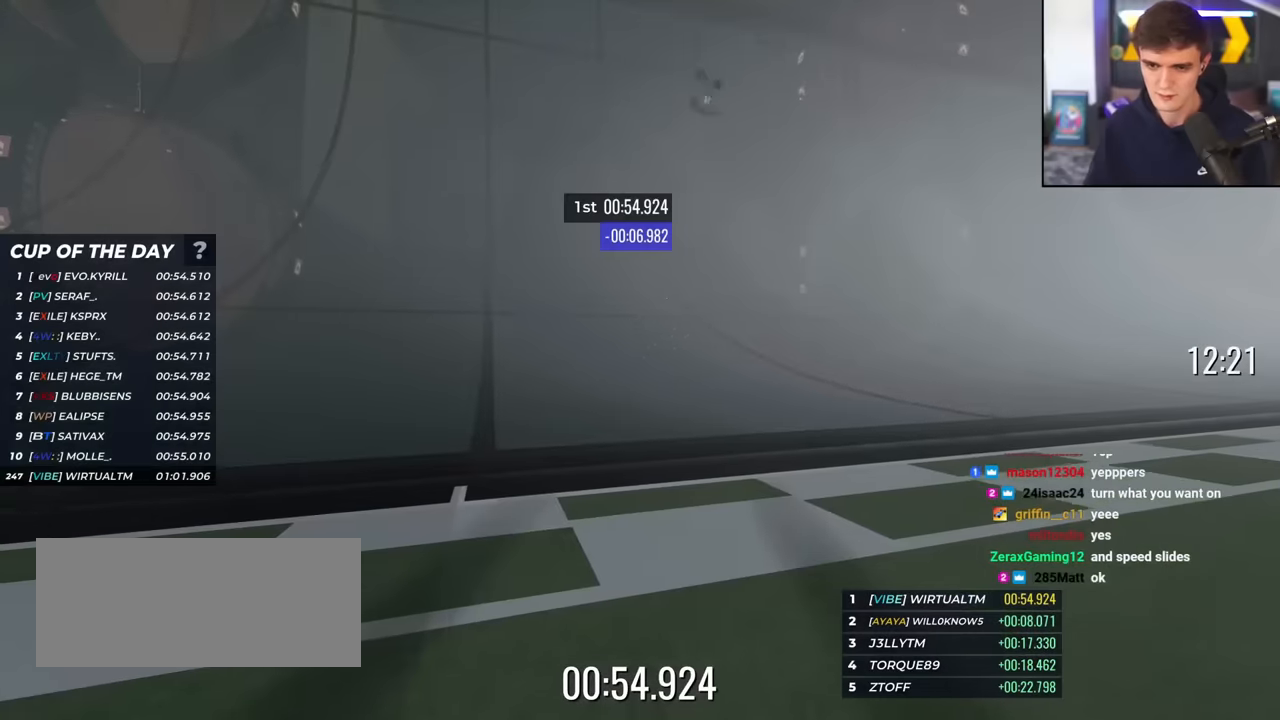
{"keys": [], "events": [[67, "up", "up"]]}